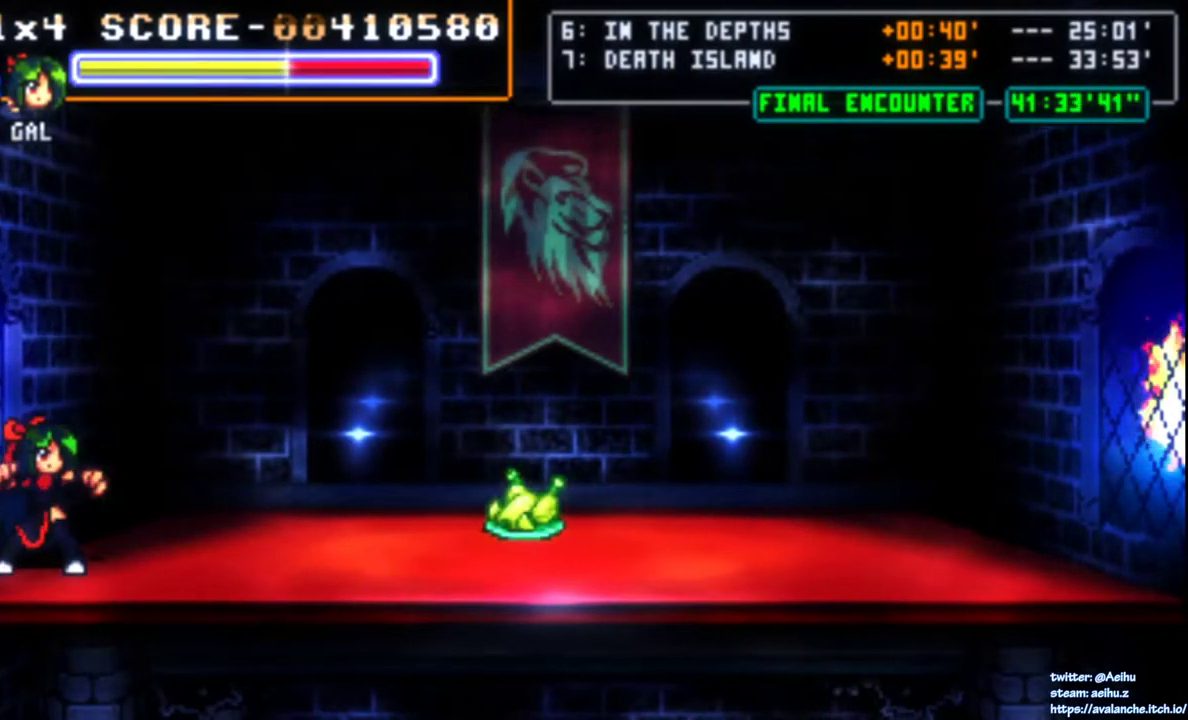
Gameplay with a controller (PlayStation layout); each line is a JSON object with the inputs held at the frame after it. "events" lists button and stick changes between this image and that frame as [ms after this image, input, new state], when the widget could be followed in between. Not read: L3 R3 SELECT left_stick.
{"buttons": [], "right_stick": "center", "events": [[100, "DPAD_RIGHT", "down"], [133, "DPAD_UP", "down"], [150, "DPAD_RIGHT", "up"], [267, "SQUARE", "down"], [300, "DPAD_UP", "up"], [367, "SQUARE", "up"]]}
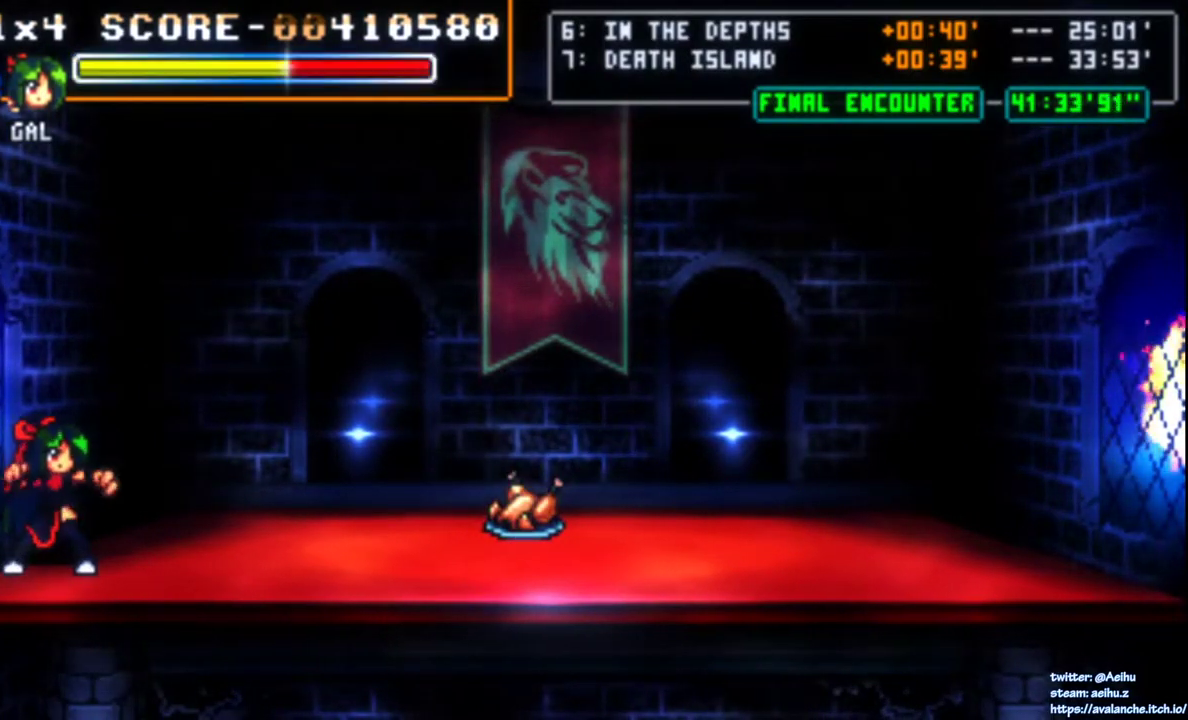
{"buttons": [], "right_stick": "center", "events": [[33, "SQUARE", "down"], [117, "SQUARE", "up"], [250, "SQUARE", "down"], [333, "SQUARE", "up"], [417, "SQUARE", "down"], [500, "SQUARE", "up"]]}
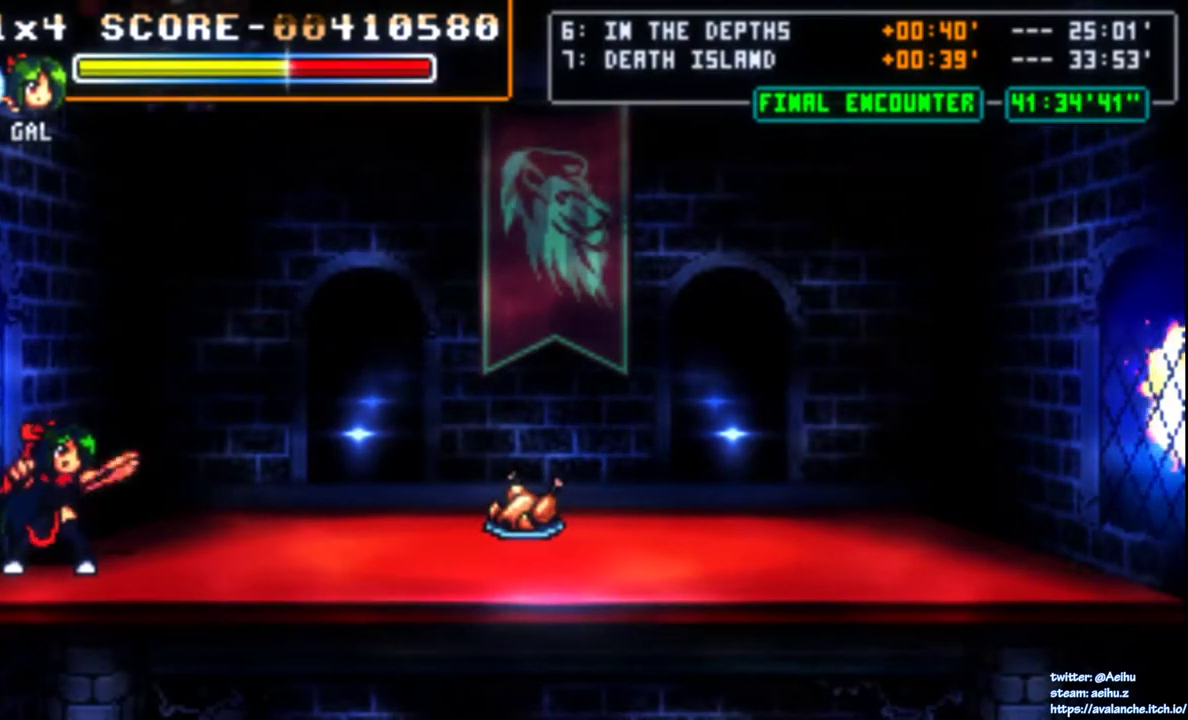
{"buttons": [], "right_stick": "center", "events": [[100, "SQUARE", "down"], [167, "SQUARE", "up"], [233, "SQUARE", "down"], [300, "SQUARE", "up"], [417, "SQUARE", "down"], [500, "SQUARE", "up"]]}
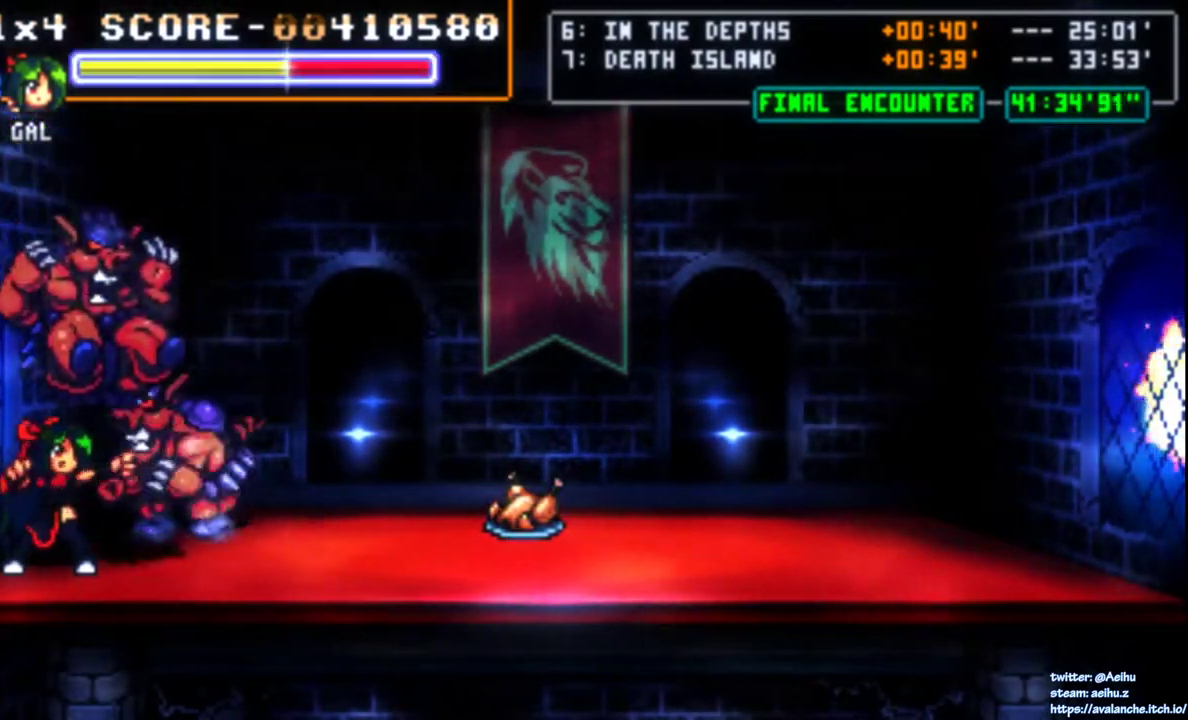
{"buttons": ["SQUARE"], "right_stick": "center", "events": [[400, "DPAD_RIGHT", "down"], [433, "SQUARE", "down"], [483, "DPAD_RIGHT", "up"]]}
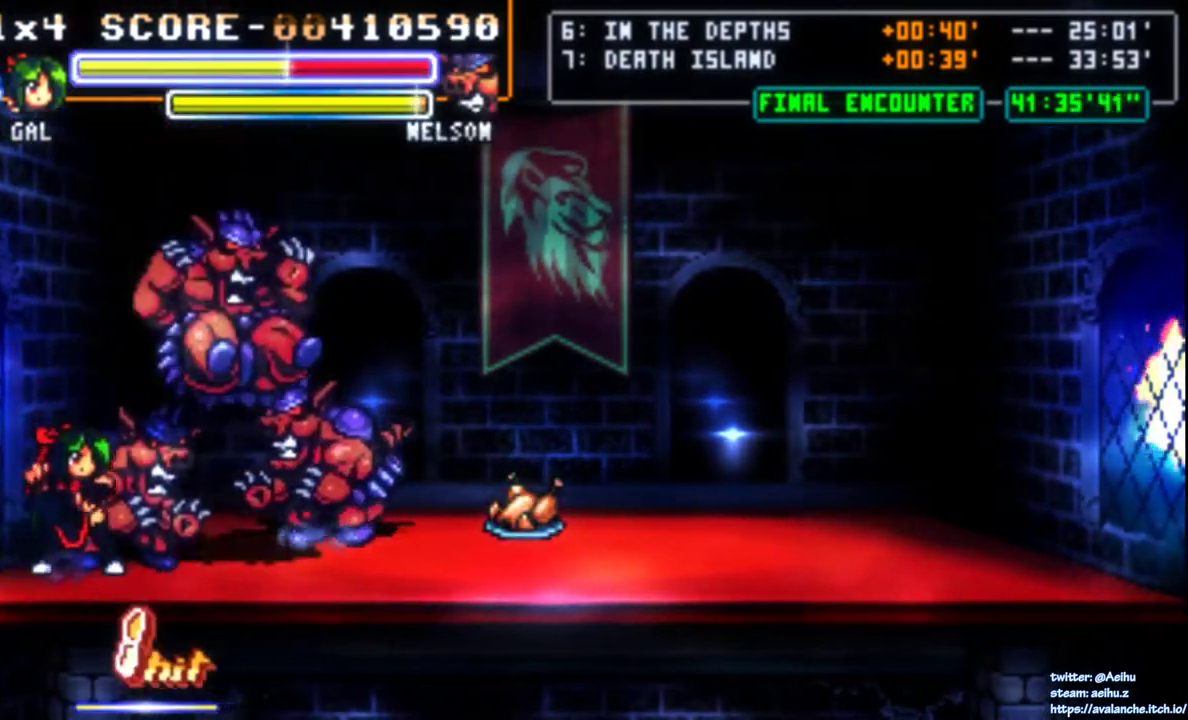
{"buttons": [], "right_stick": "center", "events": [[33, "SQUARE", "up"], [267, "SQUARE", "down"], [383, "SQUARE", "up"], [433, "SQUARE", "down"], [483, "SQUARE", "up"]]}
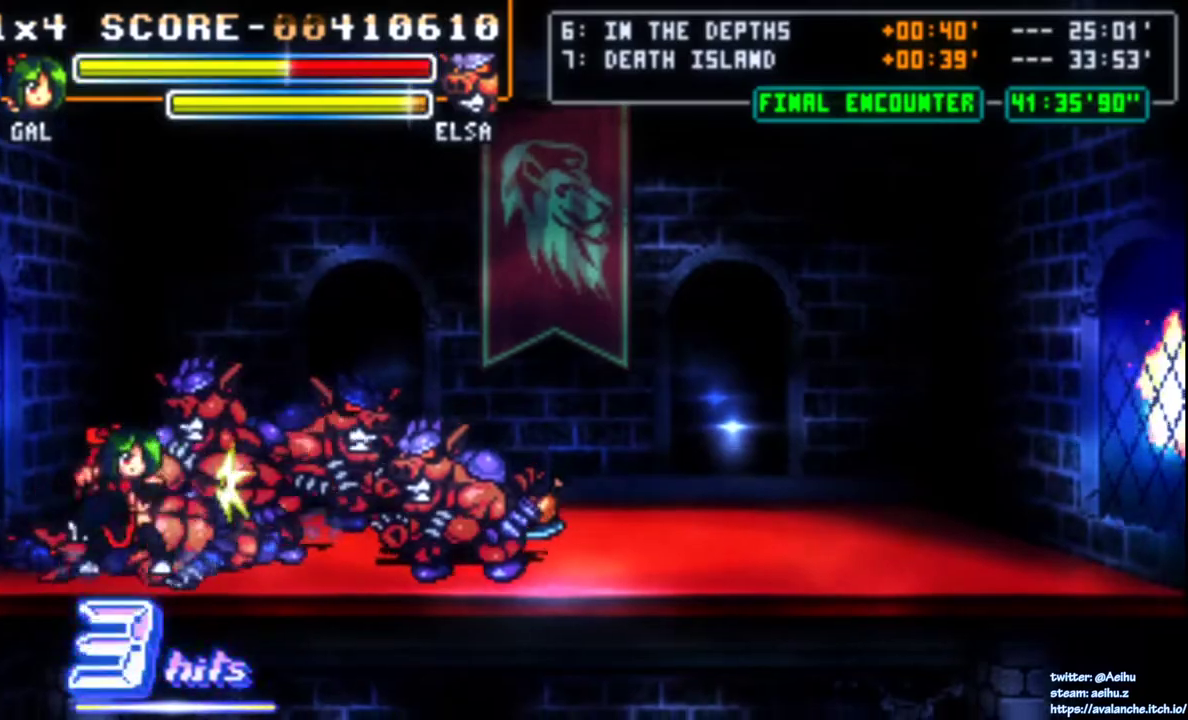
{"buttons": ["DPAD_LEFT"], "right_stick": "center", "events": [[283, "DPAD_LEFT", "down"]]}
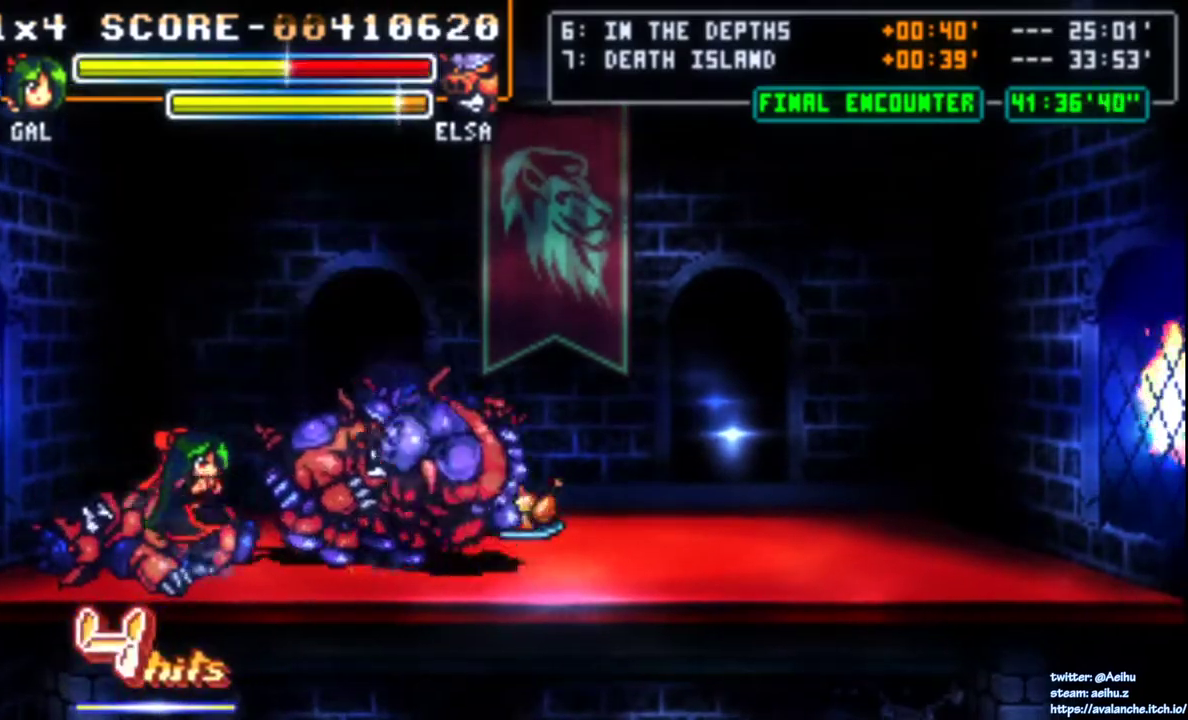
{"buttons": ["DPAD_DOWN"], "right_stick": "center", "events": [[450, "DPAD_LEFT", "up"], [467, "DPAD_DOWN", "down"]]}
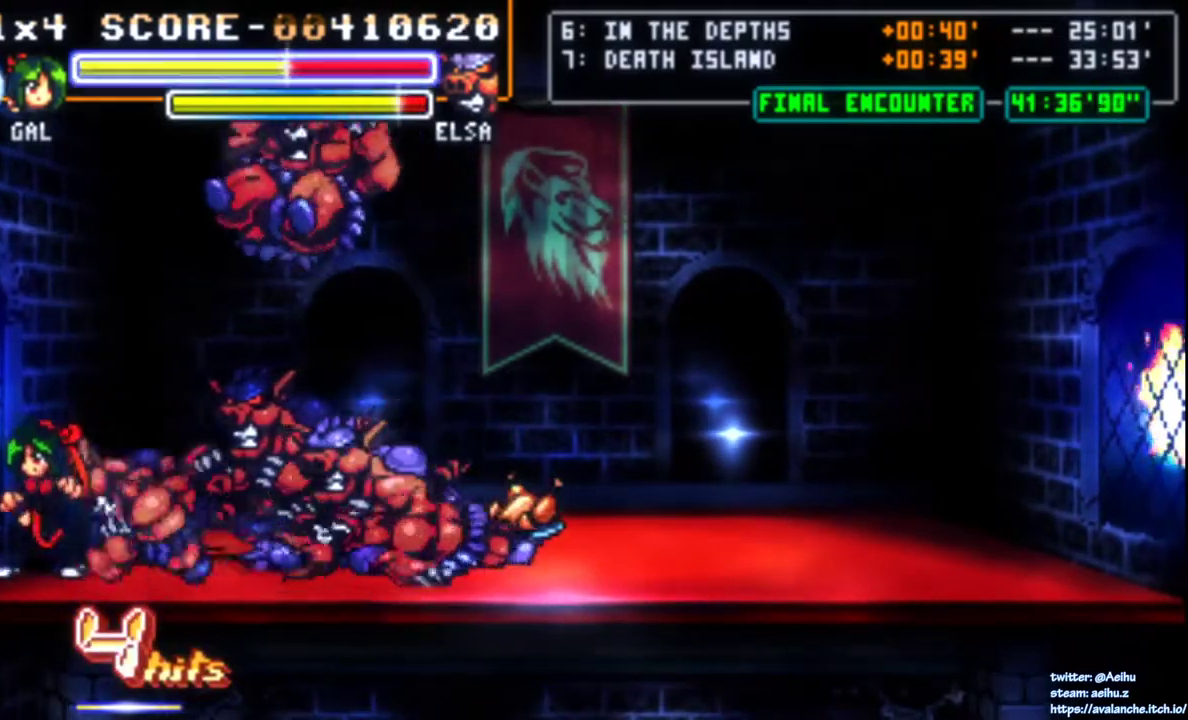
{"buttons": [], "right_stick": "center", "events": [[17, "DPAD_RIGHT", "down"], [33, "DPAD_DOWN", "up"], [67, "DPAD_UP", "down"], [117, "SQUARE", "down"], [167, "DPAD_UP", "up"], [283, "SQUARE", "up"], [300, "DPAD_RIGHT", "up"]]}
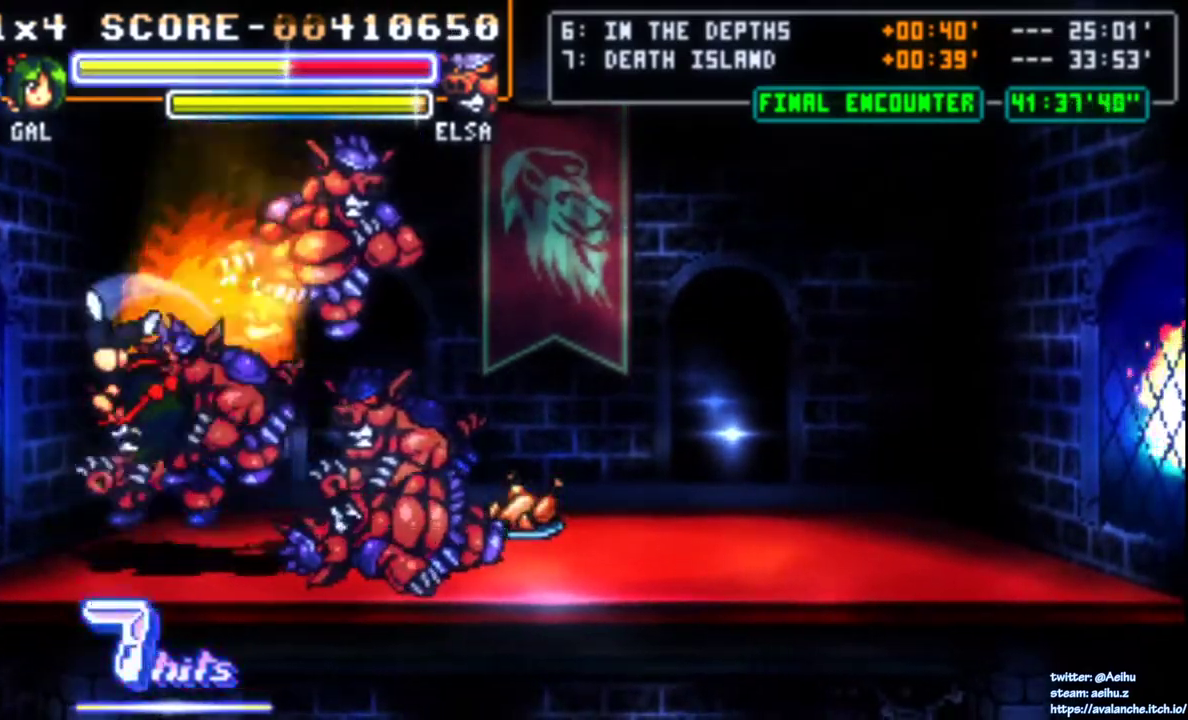
{"buttons": ["DPAD_RIGHT"], "right_stick": "center", "events": [[400, "DPAD_RIGHT", "down"]]}
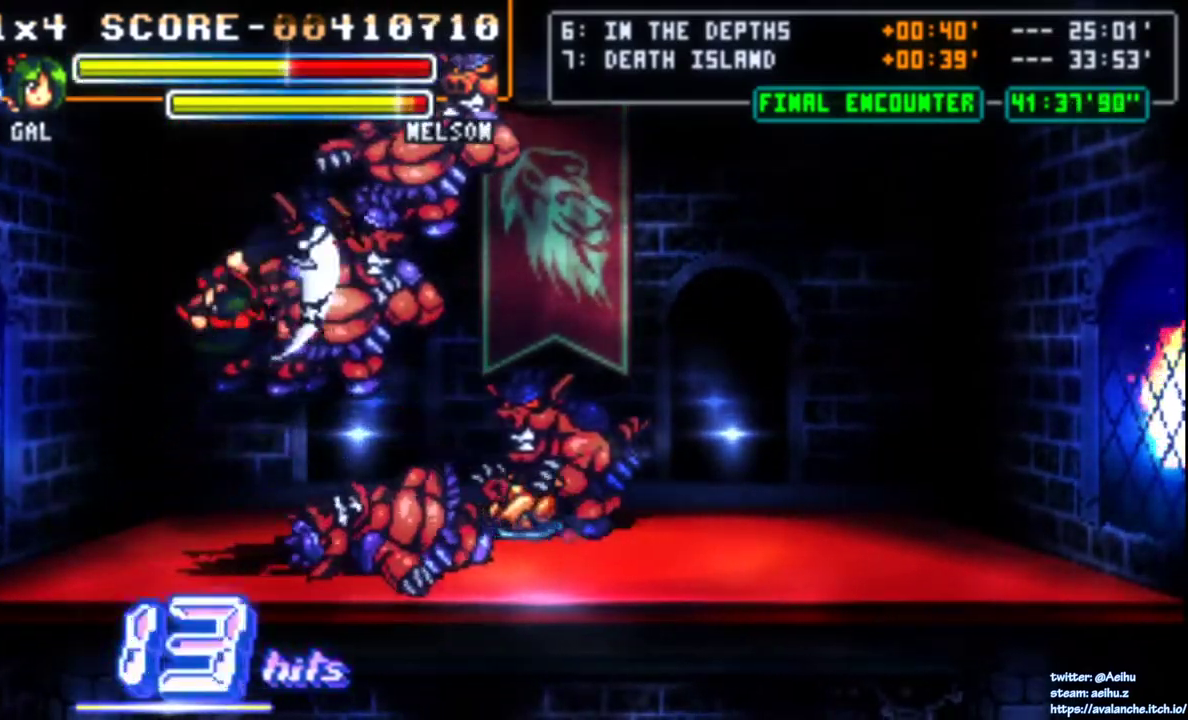
{"buttons": ["DPAD_RIGHT"], "right_stick": "center", "events": [[267, "CIRCLE", "down"], [383, "CIRCLE", "up"]]}
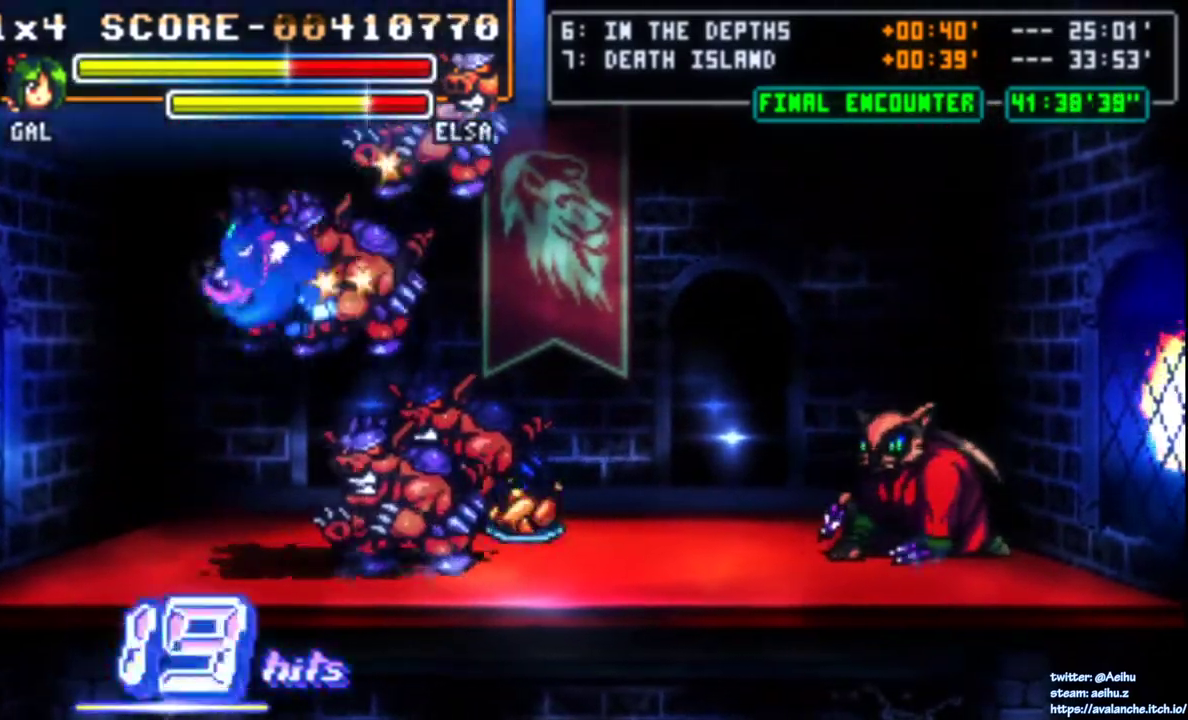
{"buttons": ["DPAD_RIGHT"], "right_stick": "center", "events": []}
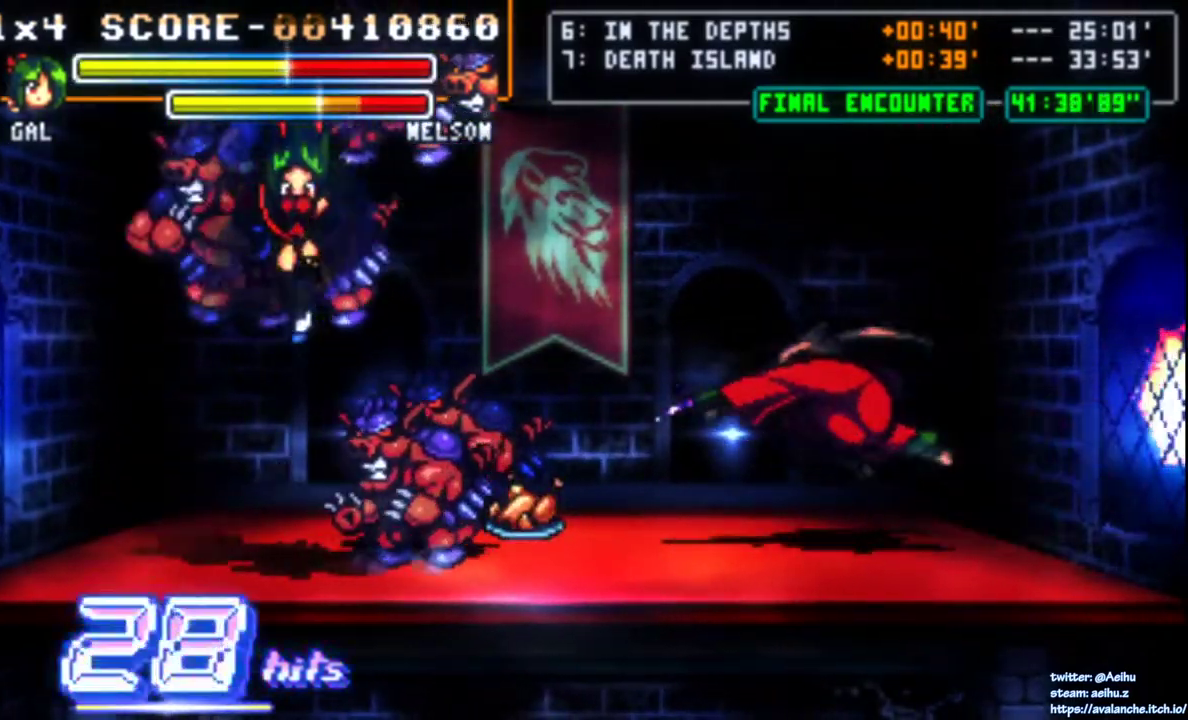
{"buttons": ["DPAD_RIGHT"], "right_stick": "center", "events": []}
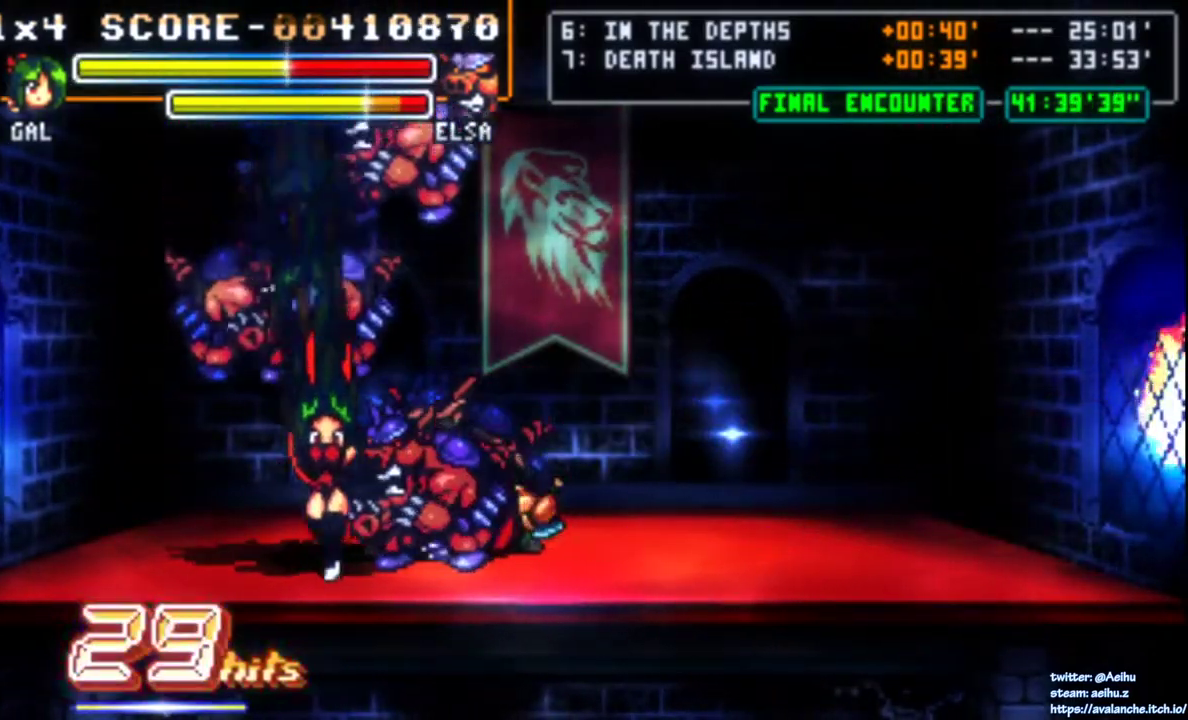
{"buttons": [], "right_stick": "center", "events": [[17, "R2", "down"], [50, "L2", "down"], [100, "L2", "up"], [100, "R2", "up"], [250, "DPAD_RIGHT", "up"]]}
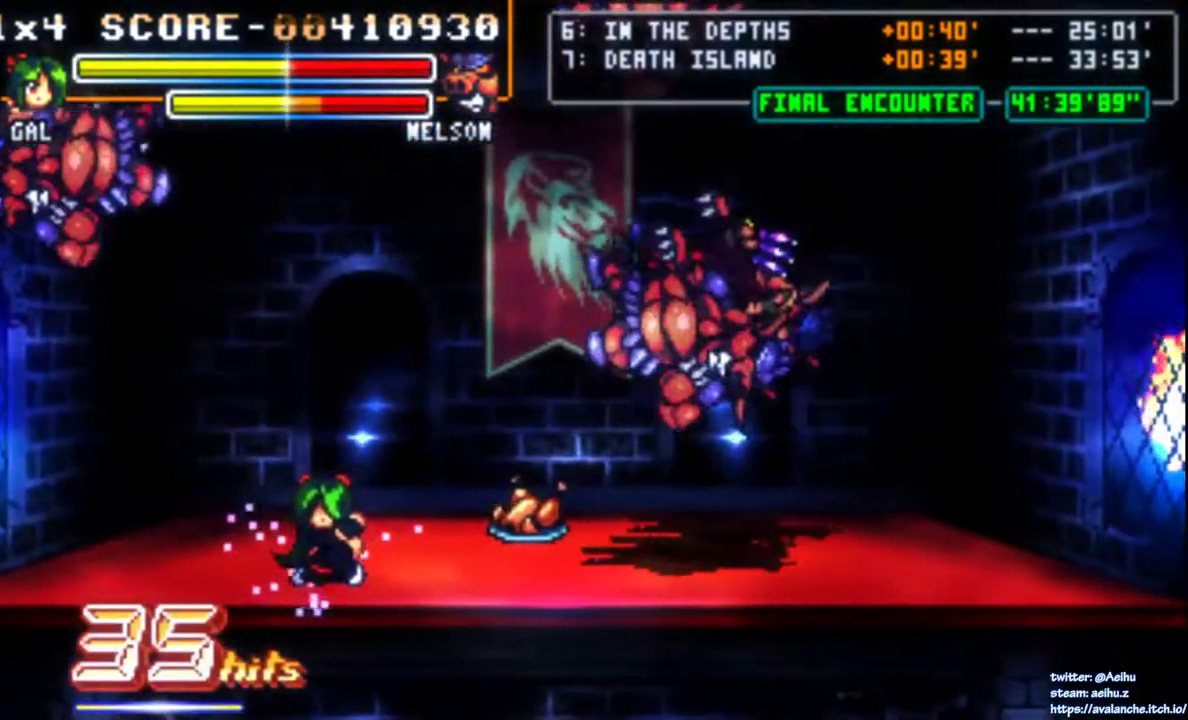
{"buttons": [], "right_stick": "center", "events": [[117, "DPAD_LEFT", "down"], [467, "DPAD_LEFT", "up"]]}
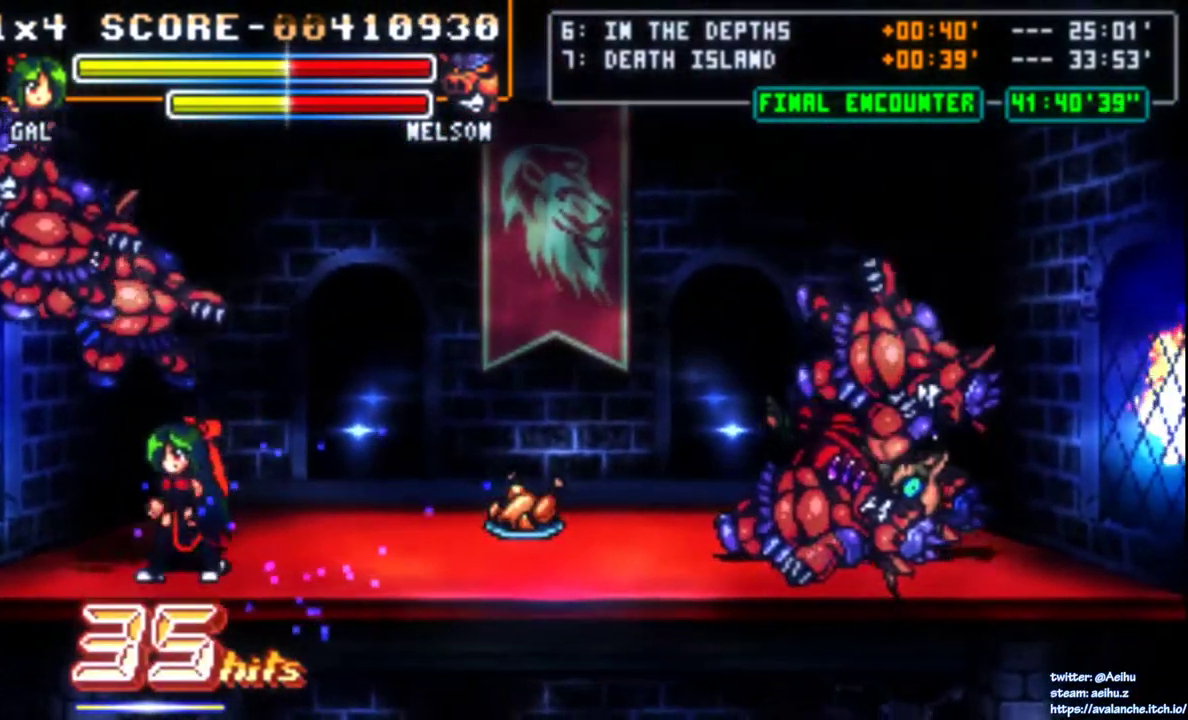
{"buttons": ["SQUARE"], "right_stick": "center", "events": [[17, "SQUARE", "down"], [117, "SQUARE", "up"], [200, "SQUARE", "down"], [267, "SQUARE", "up"], [317, "SQUARE", "down"], [400, "SQUARE", "up"], [450, "SQUARE", "down"]]}
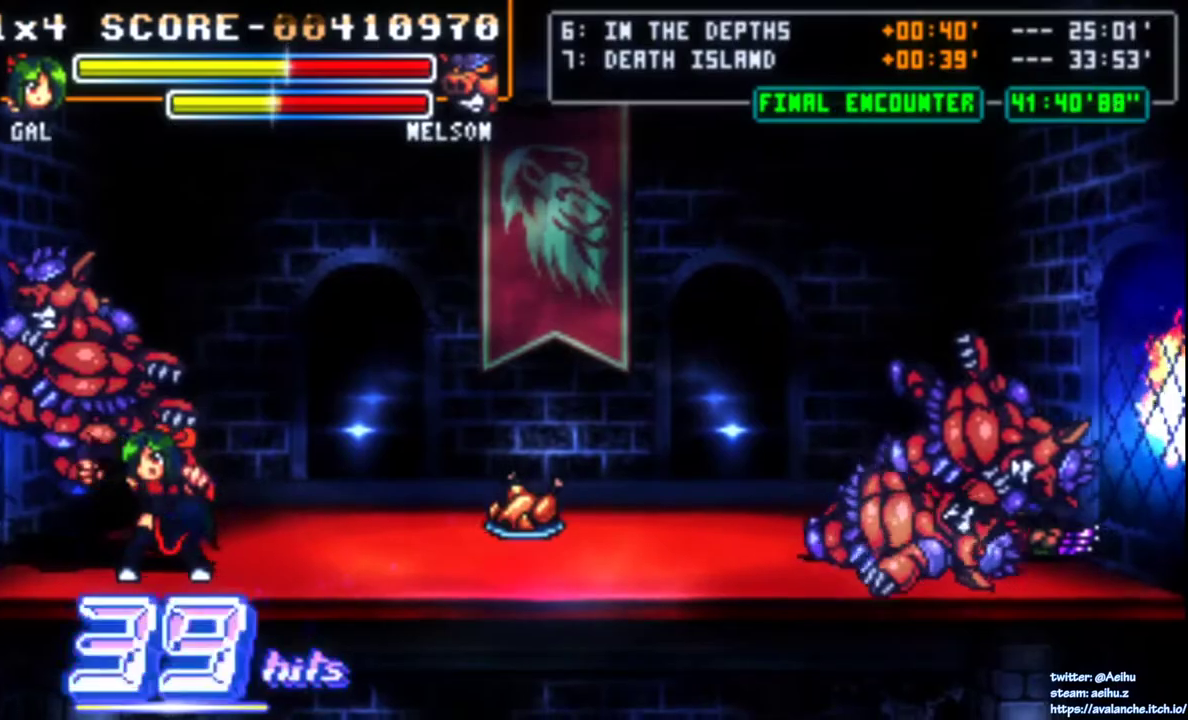
{"buttons": ["SQUARE"], "right_stick": "center", "events": [[33, "SQUARE", "up"], [83, "SQUARE", "down"], [167, "SQUARE", "up"], [217, "SQUARE", "down"], [300, "SQUARE", "up"], [350, "SQUARE", "down"]]}
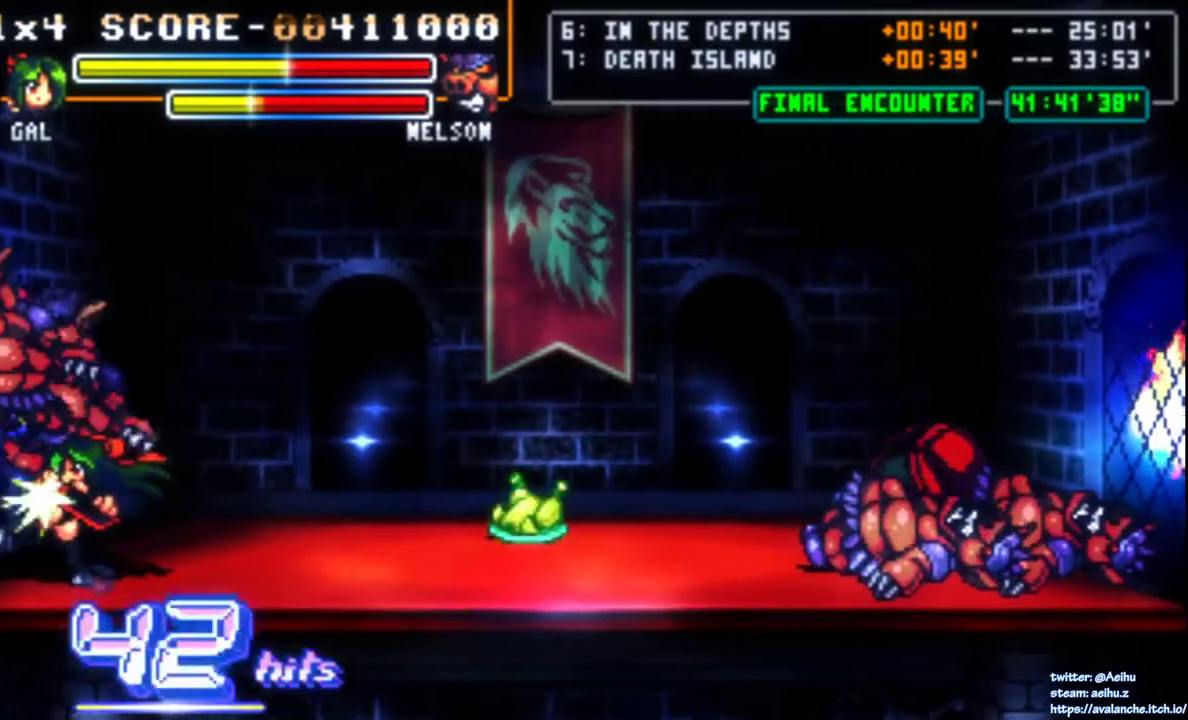
{"buttons": [], "right_stick": "center", "events": [[83, "SQUARE", "up"], [133, "SQUARE", "down"], [217, "SQUARE", "up"], [267, "SQUARE", "down"], [367, "SQUARE", "up"], [400, "SQUARE", "down"], [500, "SQUARE", "up"]]}
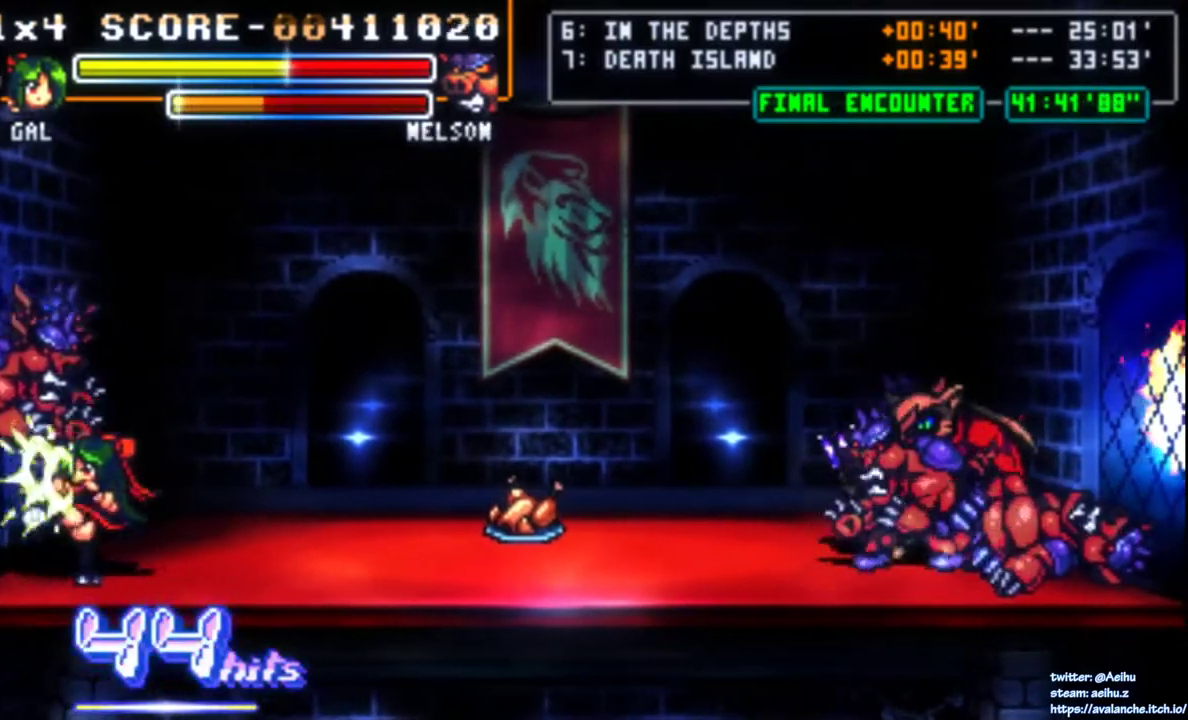
{"buttons": ["SQUARE"], "right_stick": "center", "events": [[33, "SQUARE", "down"], [117, "SQUARE", "up"], [183, "SQUARE", "down"], [383, "SQUARE", "up"], [433, "SQUARE", "down"]]}
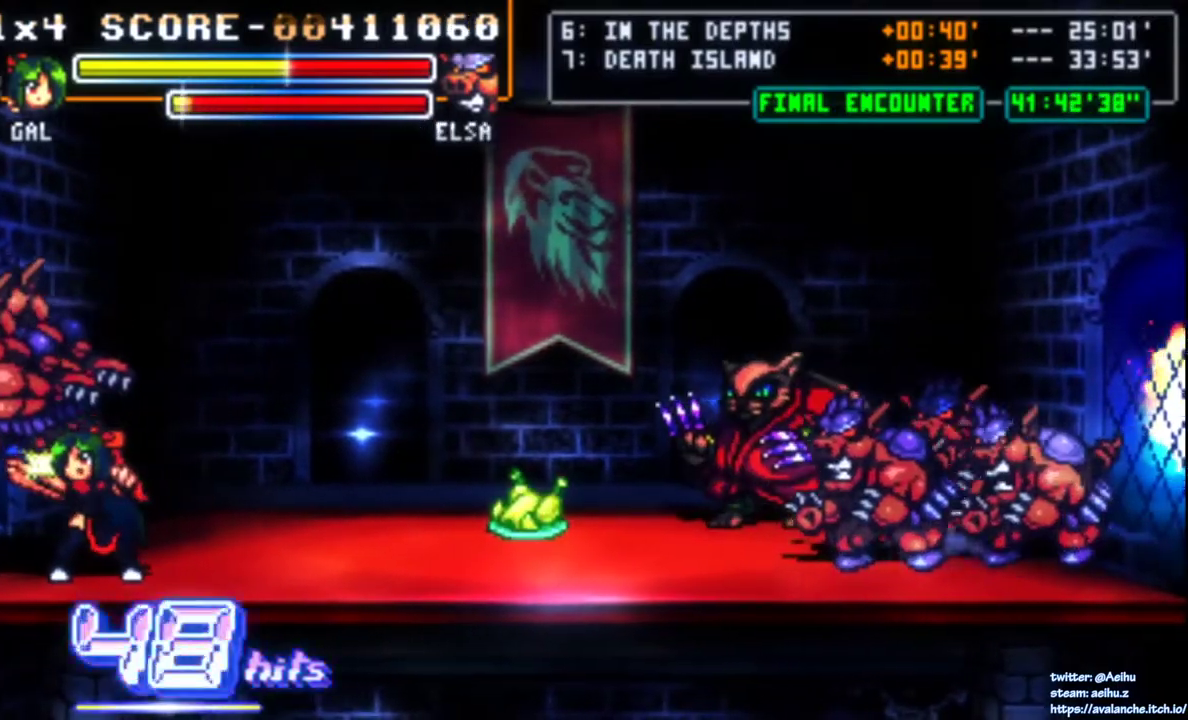
{"buttons": ["SQUARE"], "right_stick": "center", "events": [[17, "SQUARE", "up"], [67, "SQUARE", "down"], [150, "SQUARE", "up"], [200, "SQUARE", "down"], [417, "SQUARE", "up"], [467, "SQUARE", "down"]]}
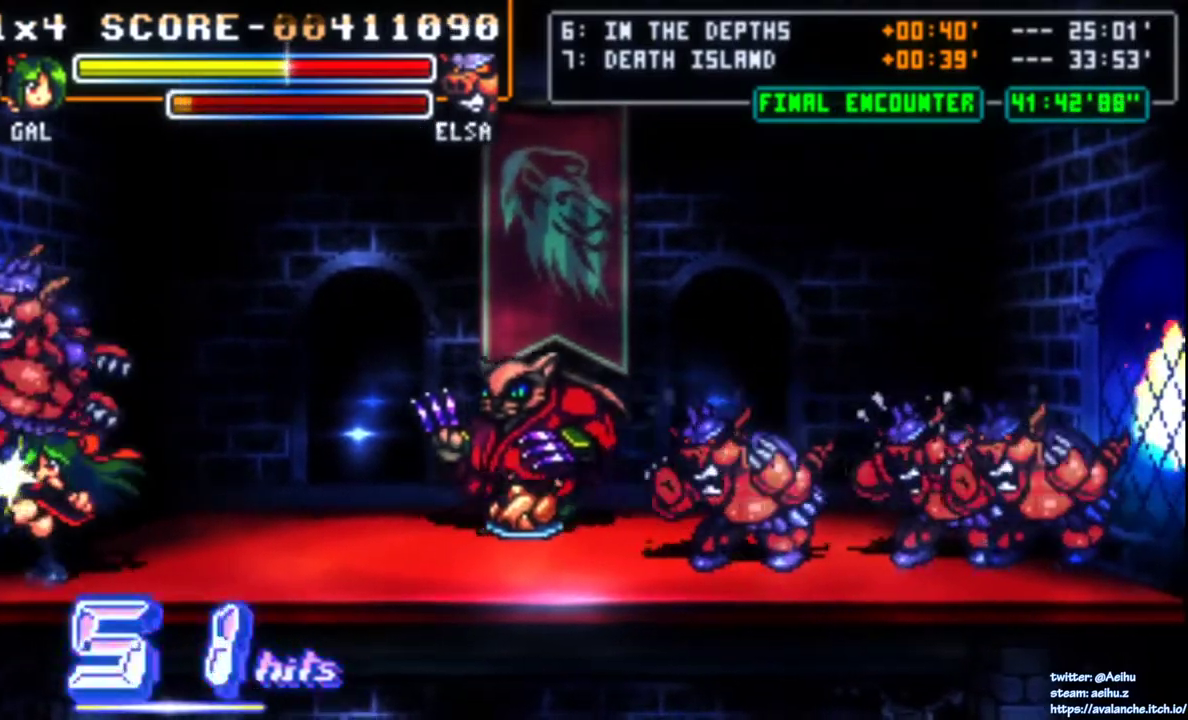
{"buttons": [], "right_stick": "center", "events": [[67, "SQUARE", "up"], [117, "SQUARE", "down"], [217, "SQUARE", "up"]]}
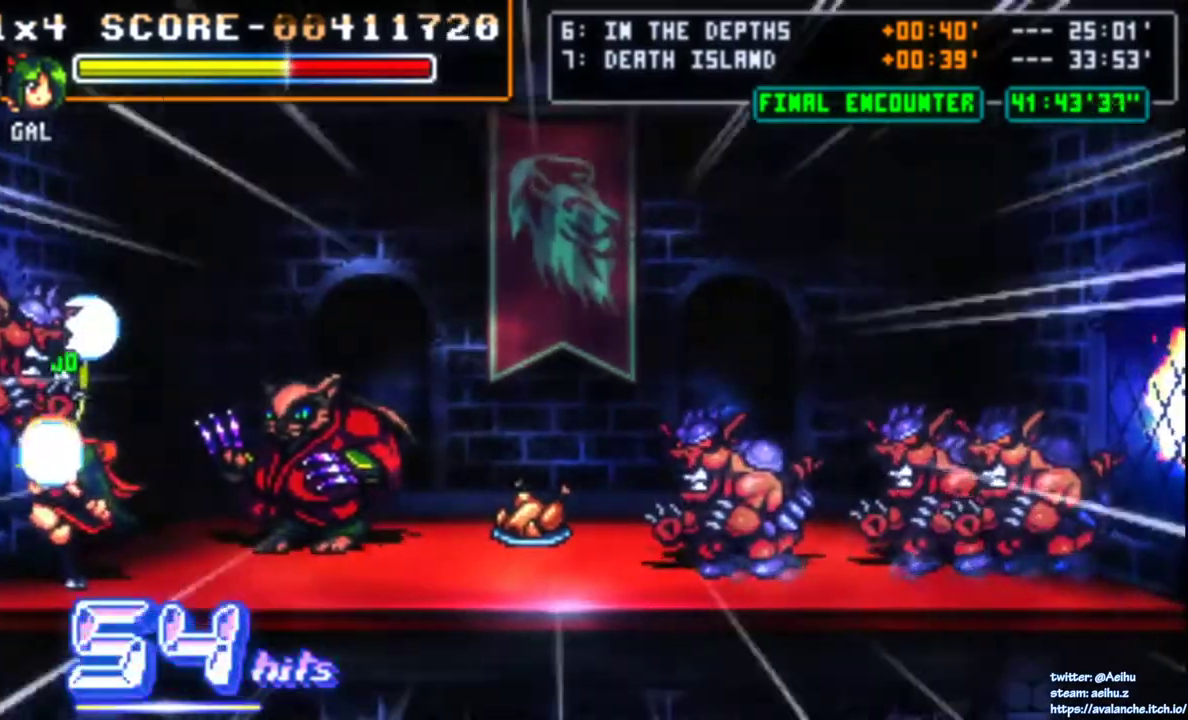
{"buttons": ["DPAD_UP", "DPAD_RIGHT"], "right_stick": "center", "events": [[117, "DPAD_DOWN", "down"], [433, "DPAD_RIGHT", "down"], [467, "DPAD_DOWN", "up"], [467, "DPAD_UP", "down"]]}
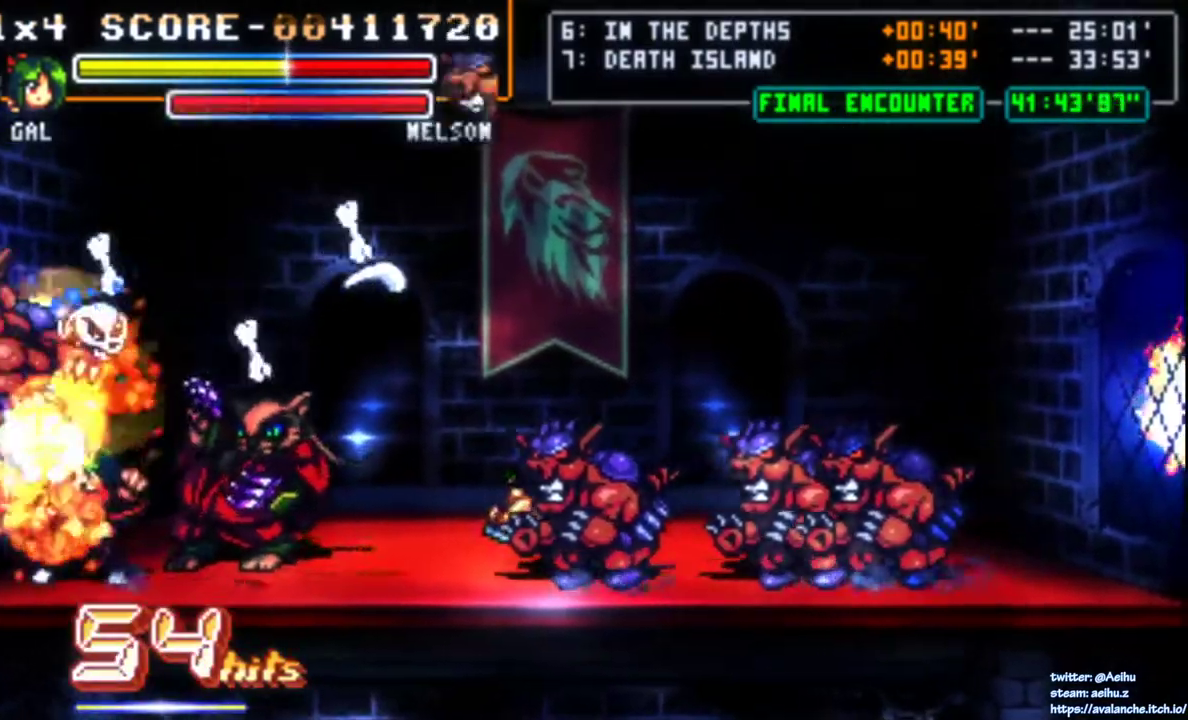
{"buttons": ["DPAD_RIGHT"], "right_stick": "center", "events": [[33, "SQUARE", "down"], [83, "DPAD_UP", "up"], [117, "DPAD_RIGHT", "up"], [183, "SQUARE", "up"], [400, "DPAD_RIGHT", "down"]]}
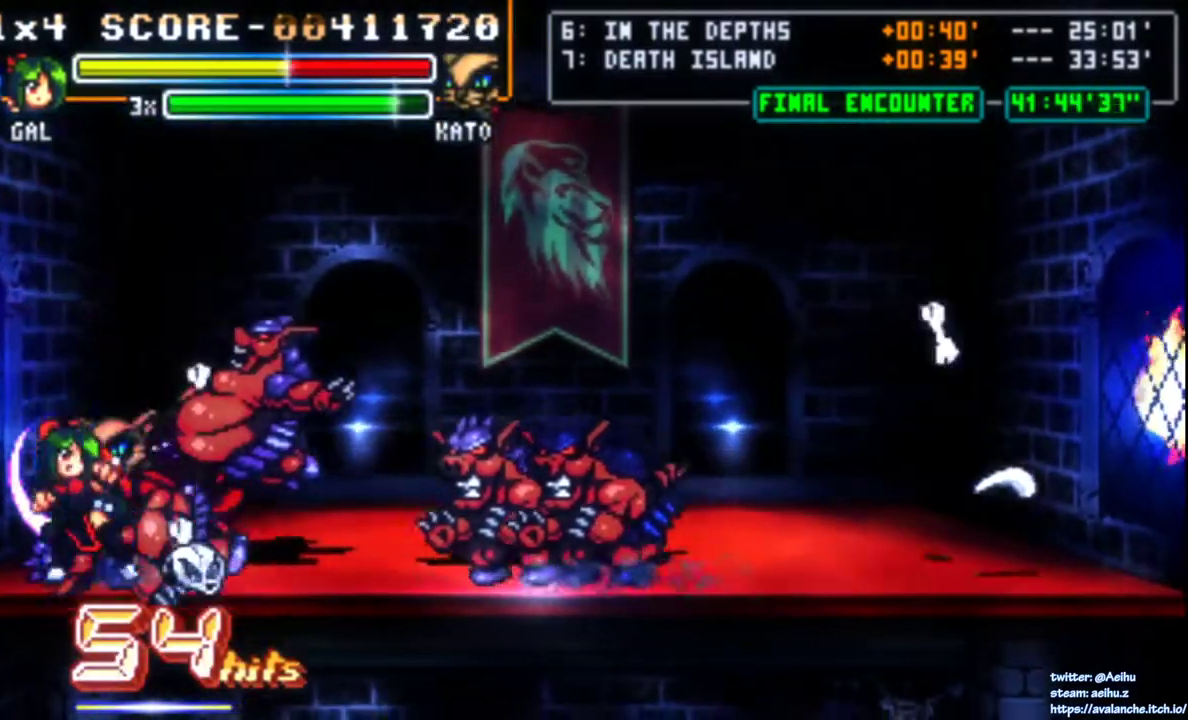
{"buttons": [], "right_stick": "center", "events": [[33, "CIRCLE", "down"], [167, "CIRCLE", "up"], [217, "CIRCLE", "down"], [350, "CIRCLE", "up"], [483, "DPAD_RIGHT", "up"]]}
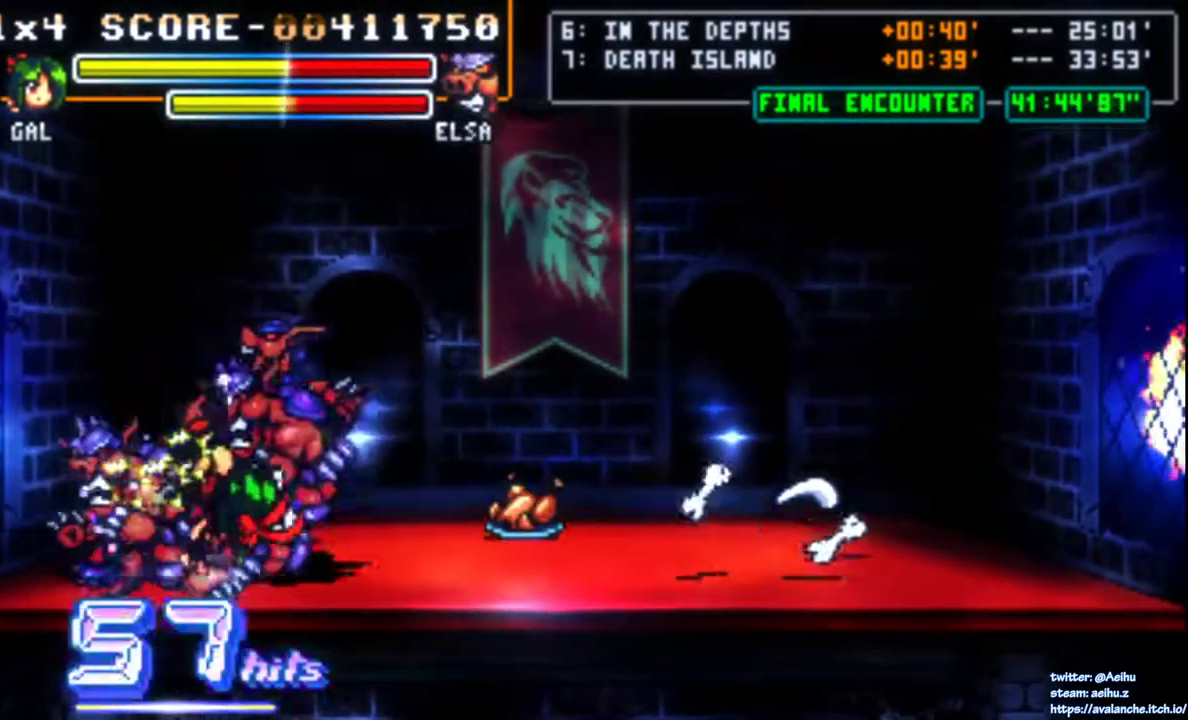
{"buttons": [], "right_stick": "center", "events": [[133, "SQUARE", "down"], [217, "SQUARE", "up"], [283, "SQUARE", "down"], [350, "SQUARE", "up"], [417, "SQUARE", "down"], [500, "SQUARE", "up"]]}
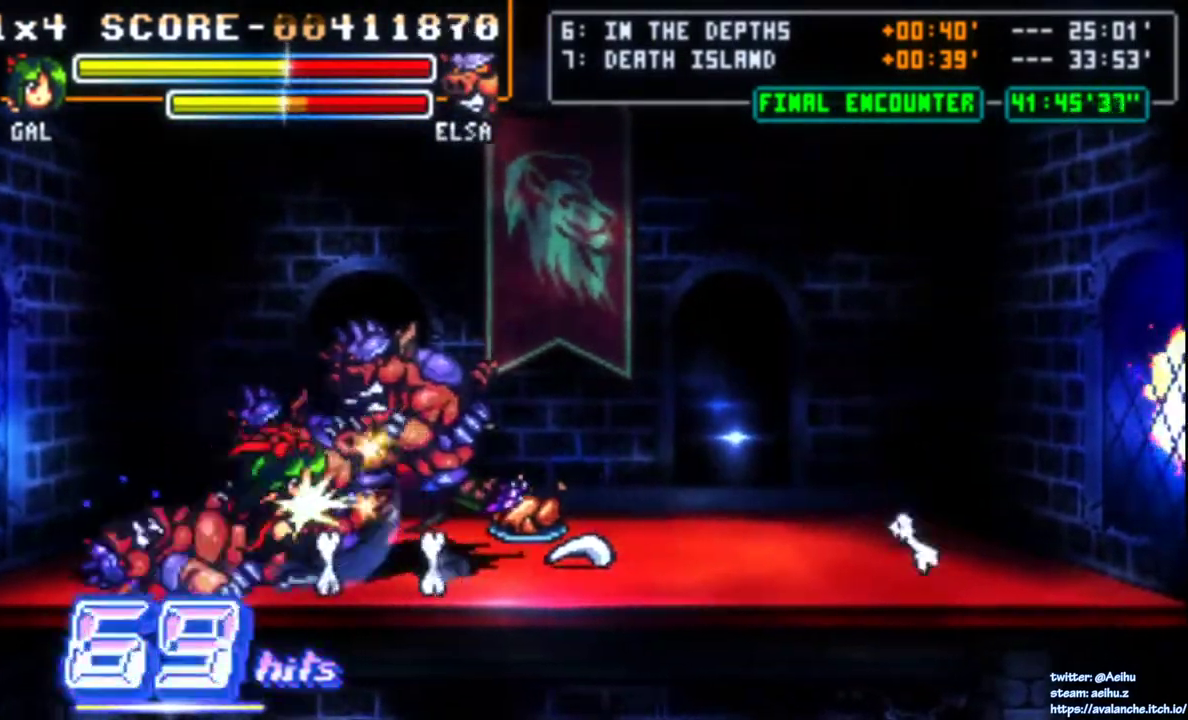
{"buttons": ["SQUARE"], "right_stick": "center", "events": [[50, "SQUARE", "down"], [133, "SQUARE", "up"], [183, "SQUARE", "down"], [267, "SQUARE", "up"], [317, "SQUARE", "down"], [400, "SQUARE", "up"], [450, "SQUARE", "down"]]}
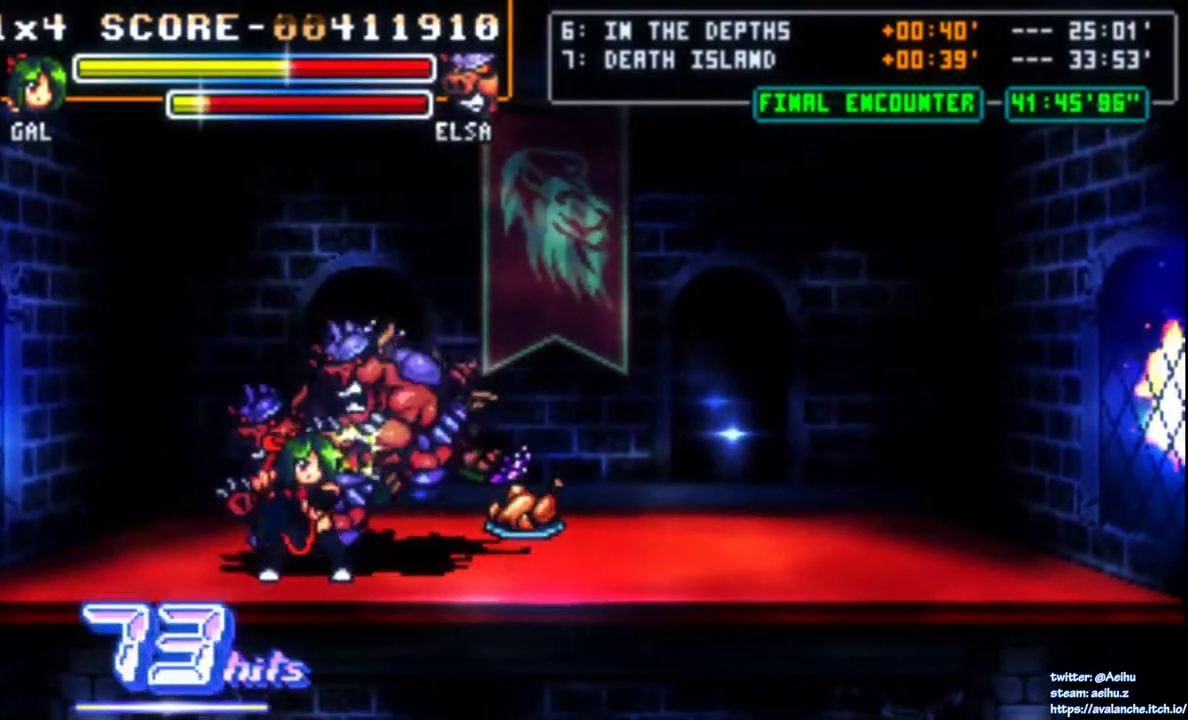
{"buttons": ["SQUARE"], "right_stick": "center", "events": [[17, "SQUARE", "up"], [83, "SQUARE", "down"], [167, "SQUARE", "up"], [217, "SQUARE", "down"], [300, "SQUARE", "up"], [350, "SQUARE", "down"]]}
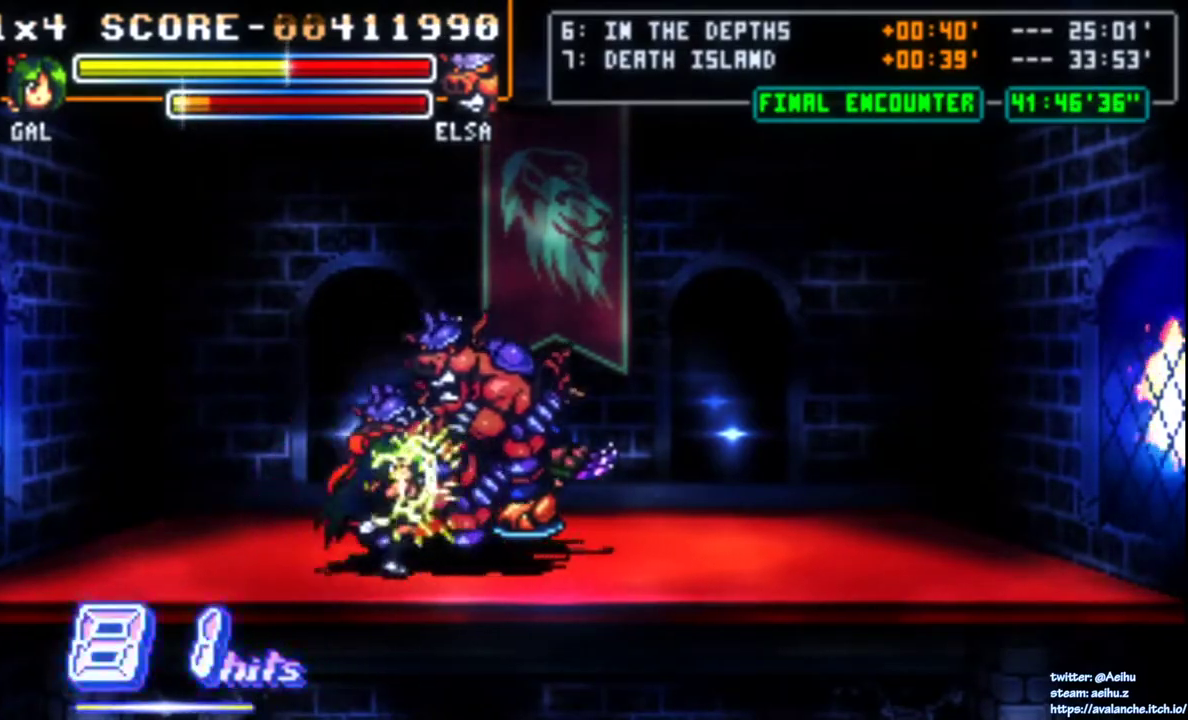
{"buttons": ["SQUARE", "DPAD_UP", "DPAD_RIGHT"], "right_stick": "center", "events": [[67, "SQUARE", "up"], [133, "SQUARE", "down"], [233, "SQUARE", "up"], [317, "DPAD_DOWN", "down"], [417, "DPAD_RIGHT", "down"], [433, "DPAD_DOWN", "up"], [450, "DPAD_UP", "down"], [483, "SQUARE", "down"]]}